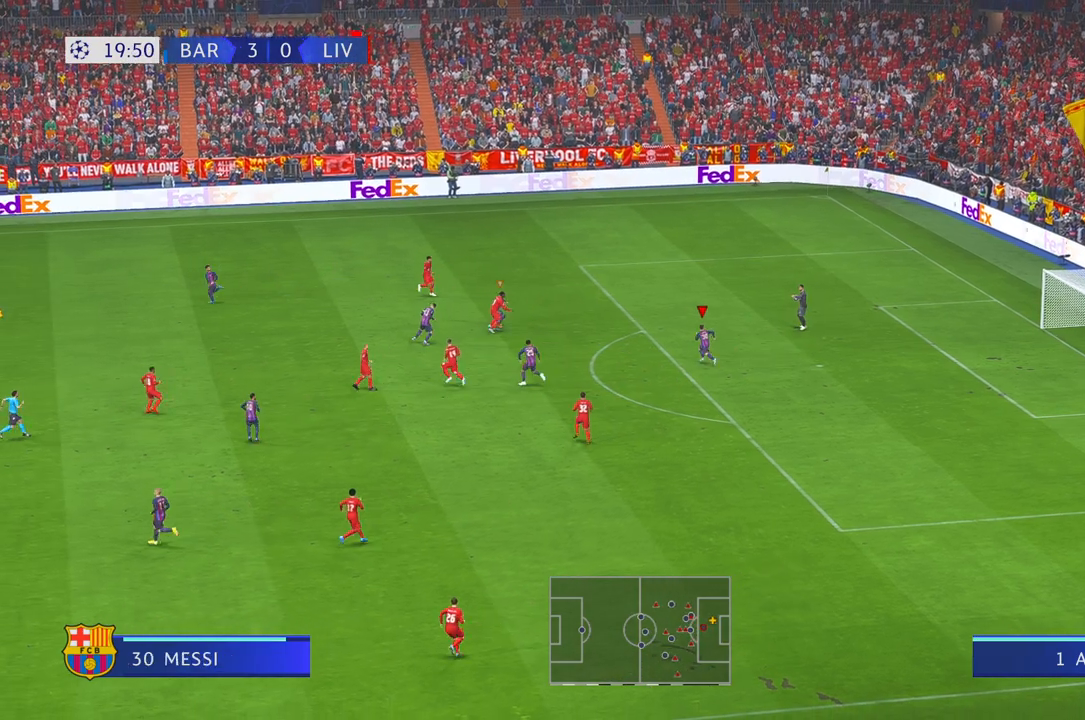
Gameplay with a controller (Xbox layout); each line is a JSON object with the inputs held at the frame after it. "events" lists button and stick changes between this image and that frame as [ms after this image, input, new state], when the widget could be followed in between. Not read: L3 R3.
{"buttons": ["R2"], "left_stick": "up-left", "right_stick": "center", "events": []}
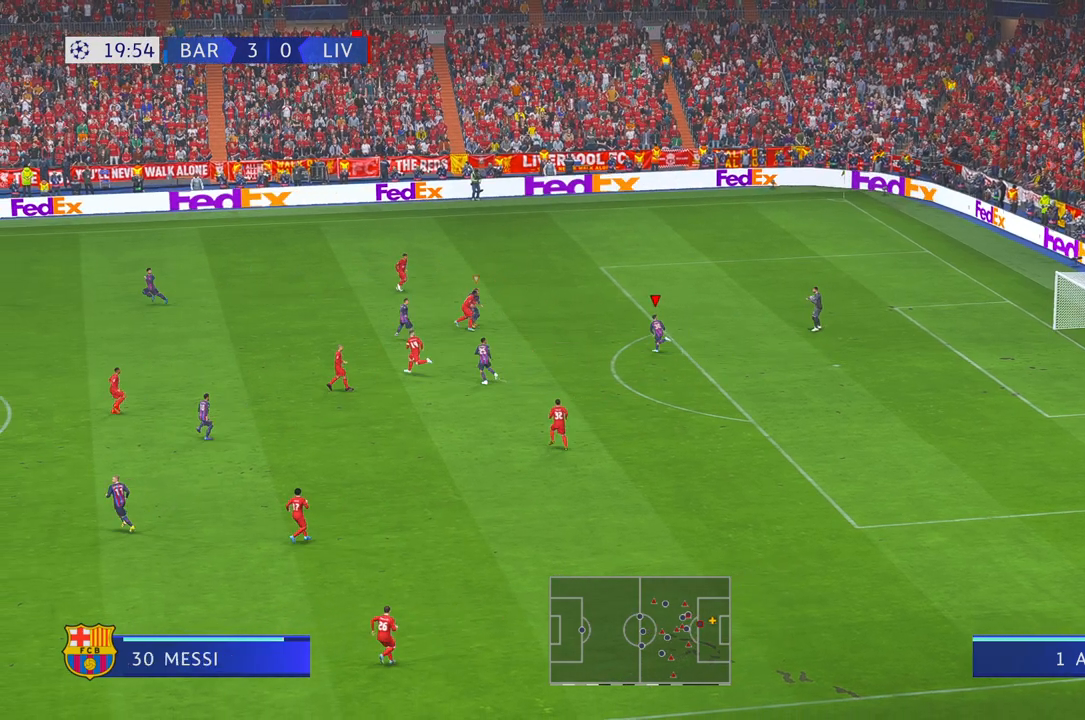
{"buttons": ["L1", "R2"], "left_stick": "up-left", "right_stick": "center", "events": [[500, "L1", "down"]]}
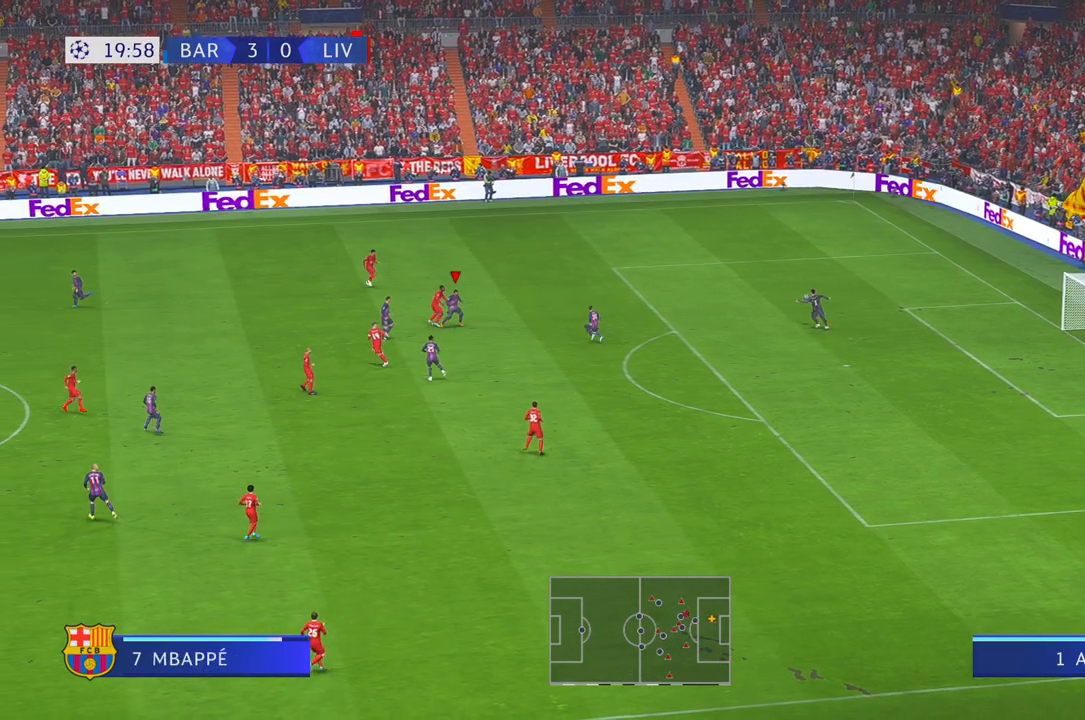
{"buttons": ["R2"], "left_stick": "down-left", "right_stick": "center", "events": [[100, "L1", "up"], [133, "left_stick", "left"], [483, "left_stick", "down-left"]]}
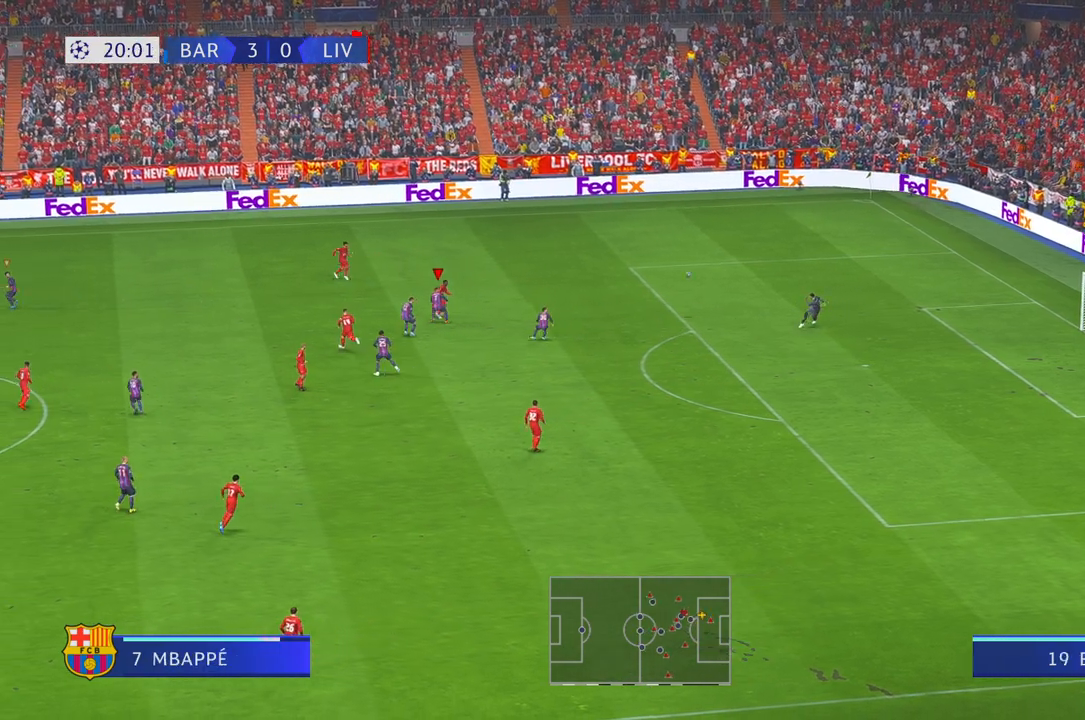
{"buttons": ["R2"], "left_stick": "down", "right_stick": "center", "events": [[283, "left_stick", "down"]]}
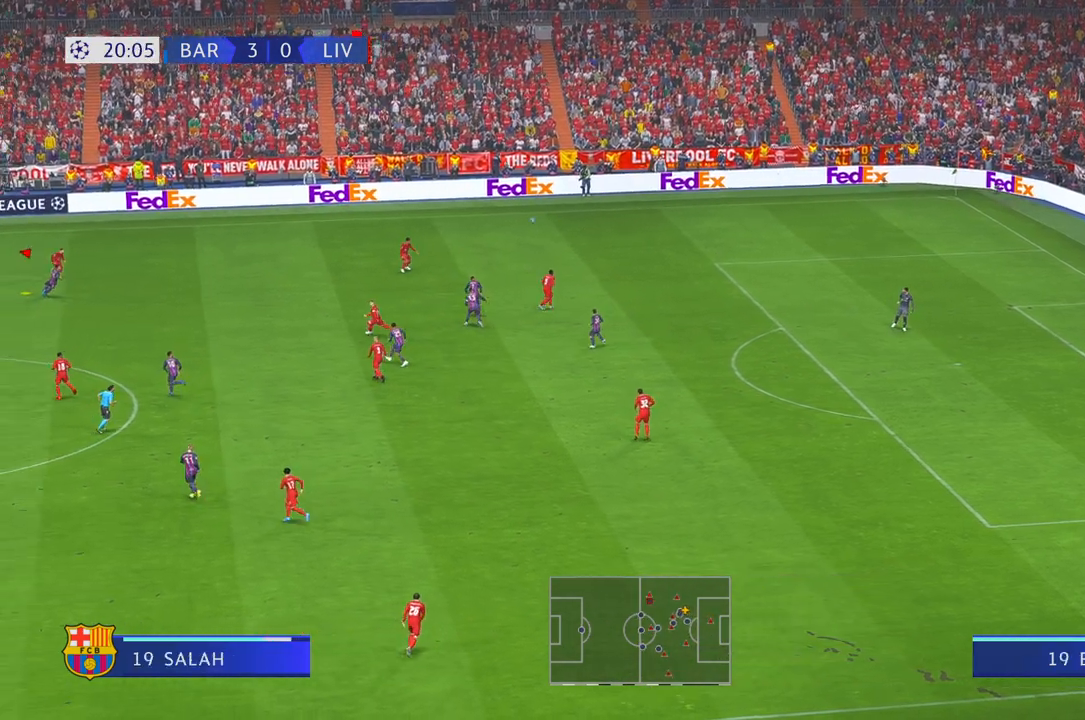
{"buttons": ["A", "R2"], "left_stick": "down", "right_stick": "center", "events": [[350, "R1", "down"], [433, "R1", "up"], [483, "A", "down"]]}
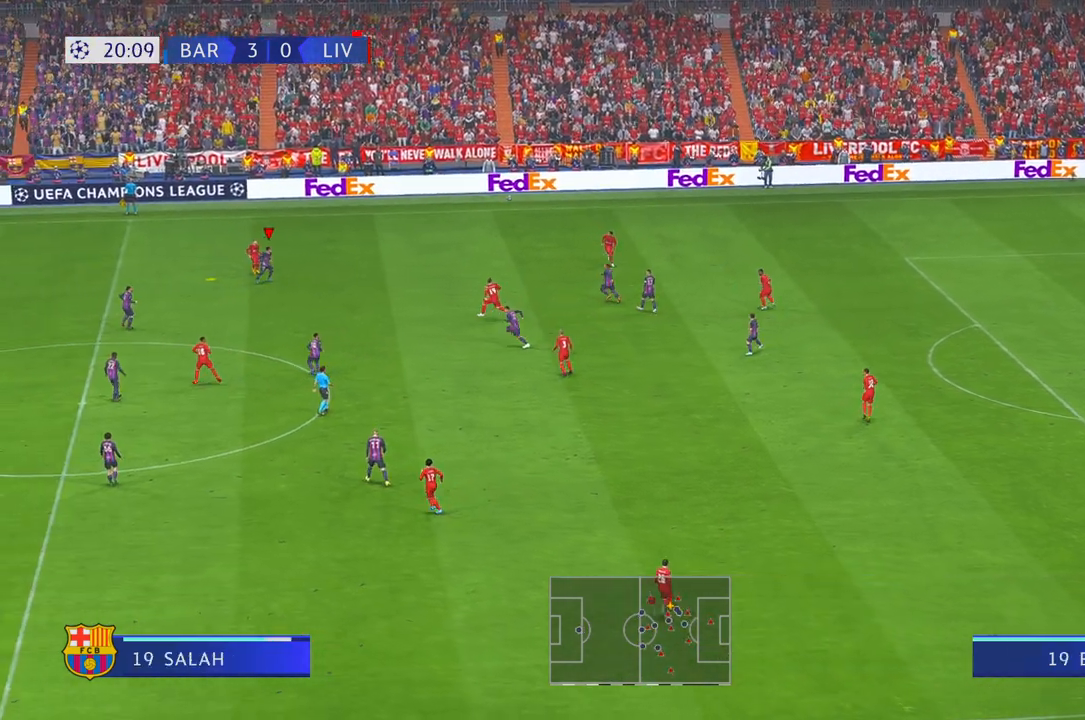
{"buttons": ["R2"], "left_stick": "down", "right_stick": "center", "events": [[67, "left_stick", "down-right"], [150, "A", "up"], [367, "left_stick", "down"]]}
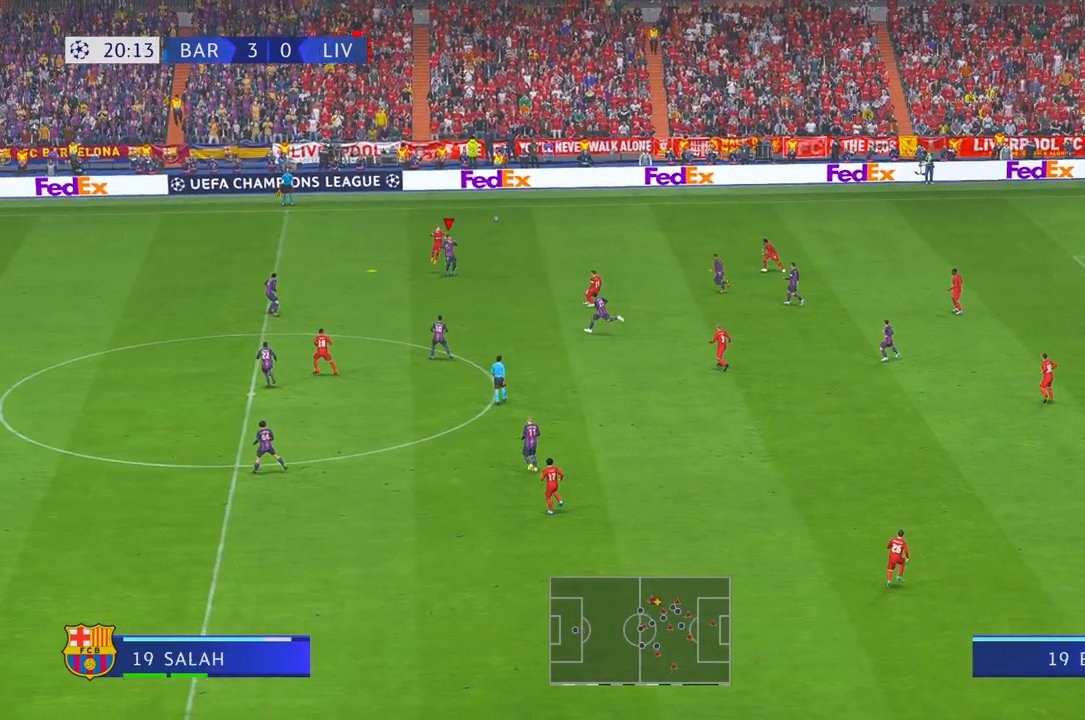
{"buttons": ["R2"], "left_stick": "down", "right_stick": "center", "events": []}
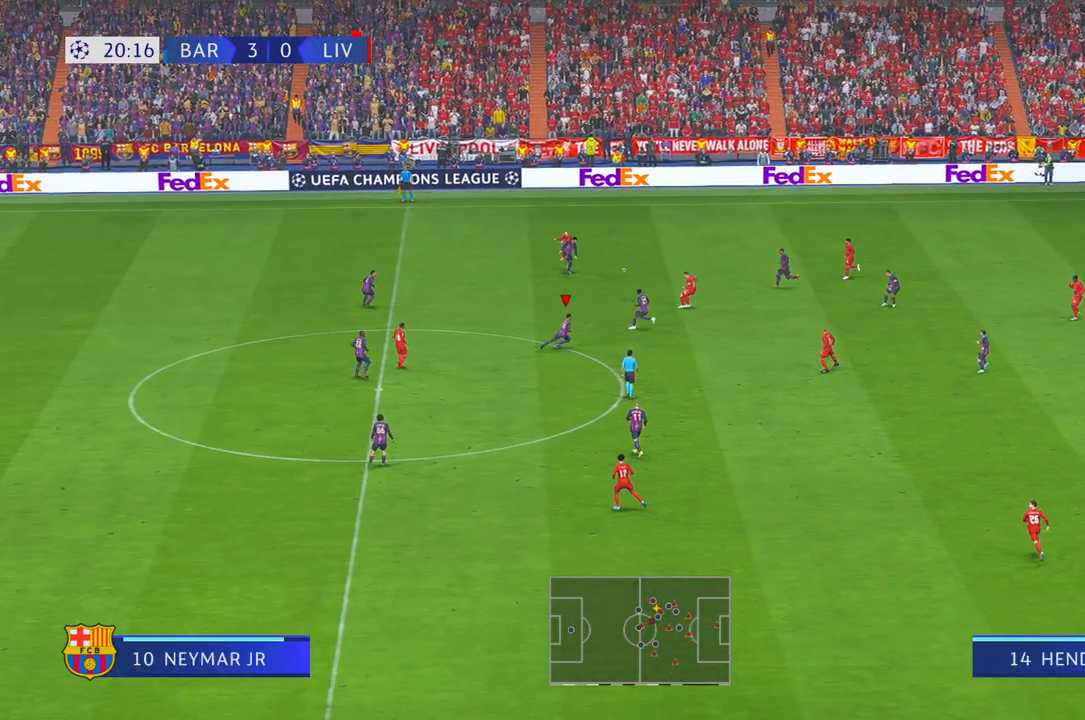
{"buttons": ["R2"], "left_stick": "down-right", "right_stick": "center", "events": [[50, "R1", "down"], [183, "R1", "up"], [400, "left_stick", "down-right"]]}
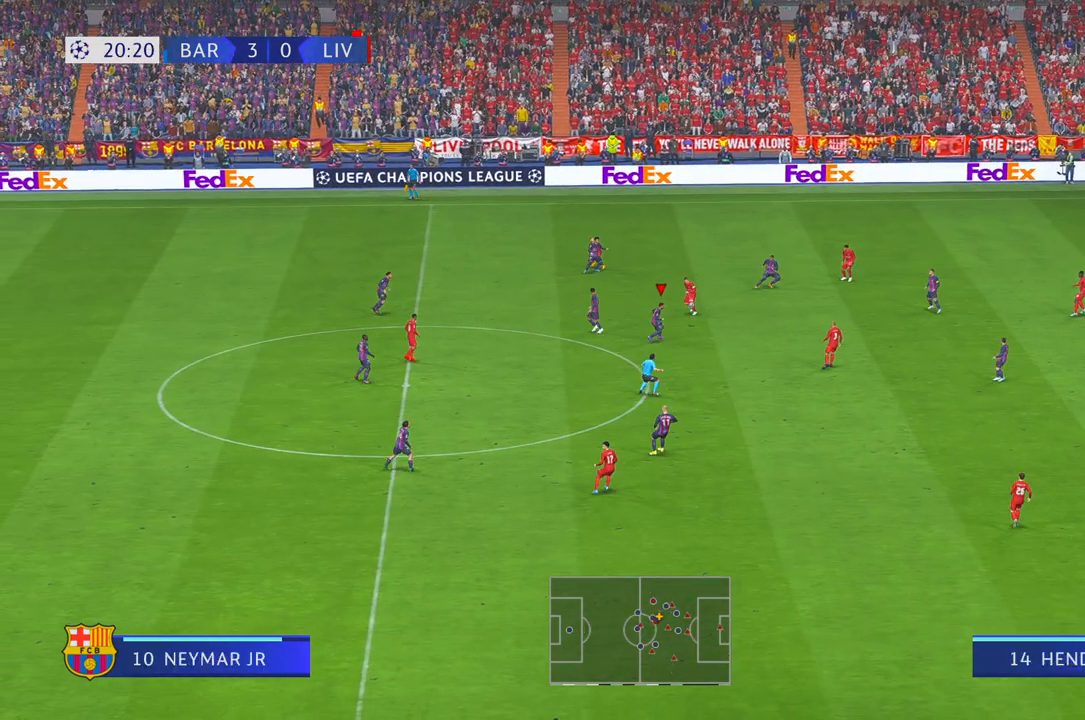
{"buttons": ["R2"], "left_stick": "right", "right_stick": "center"}
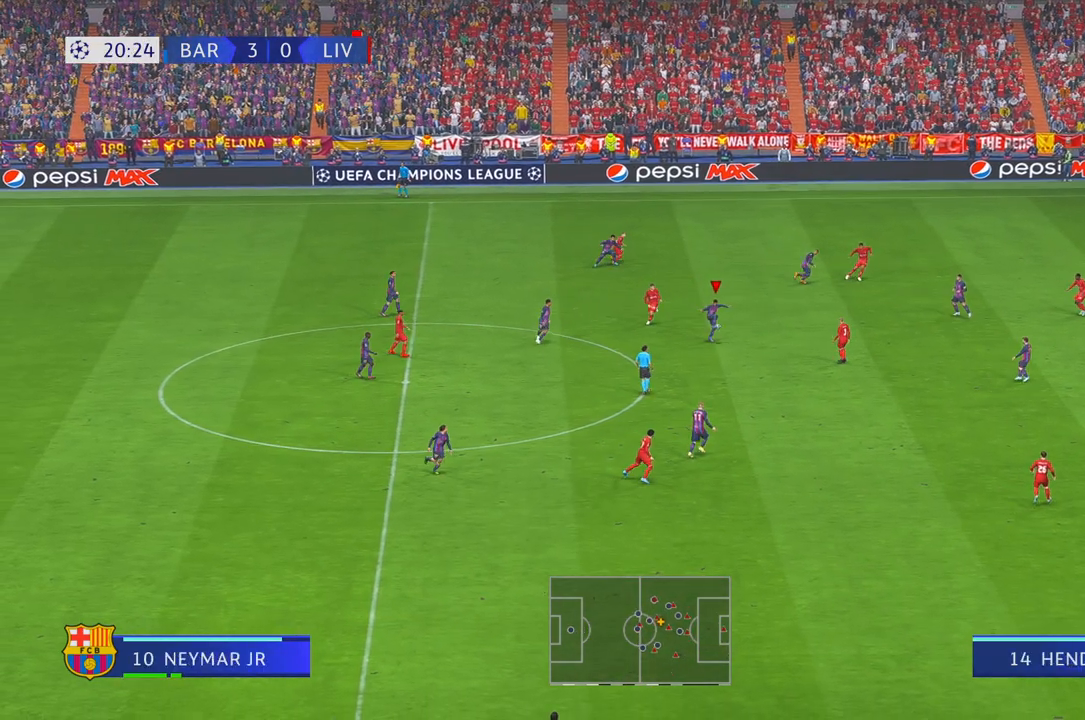
{"buttons": ["R2"], "left_stick": "down-right", "right_stick": "center", "events": [[100, "R1", "down"], [367, "R1", "up"], [450, "left_stick", "down-right"]]}
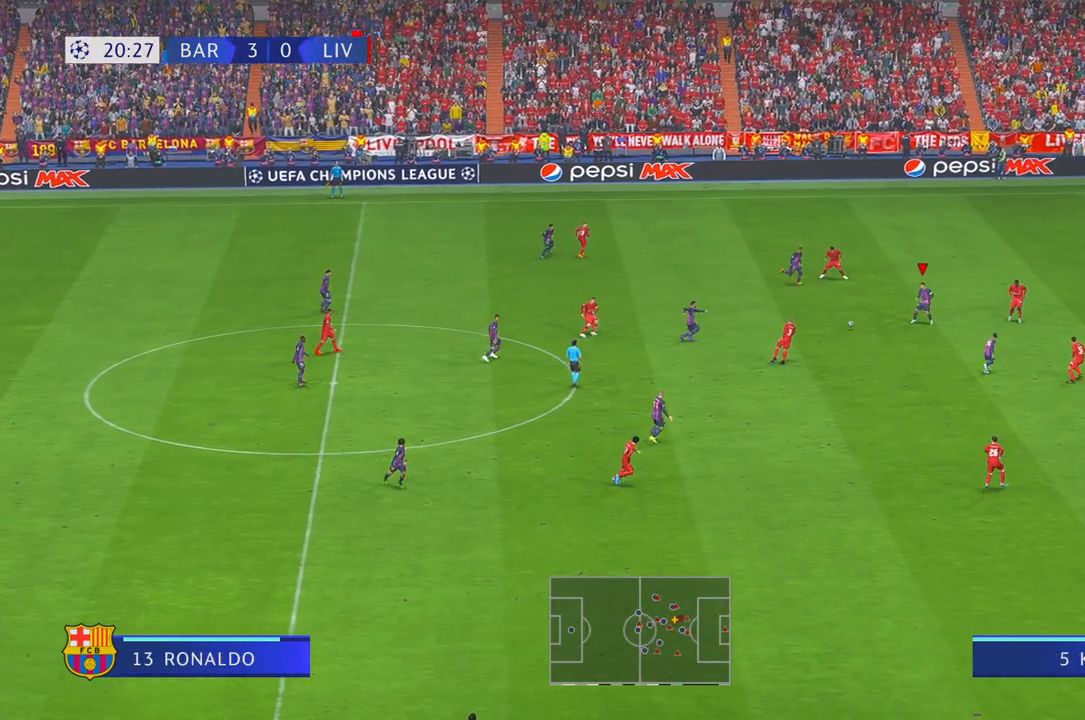
{"buttons": ["R2"], "left_stick": "down", "right_stick": "center", "events": [[133, "left_stick", "down"]]}
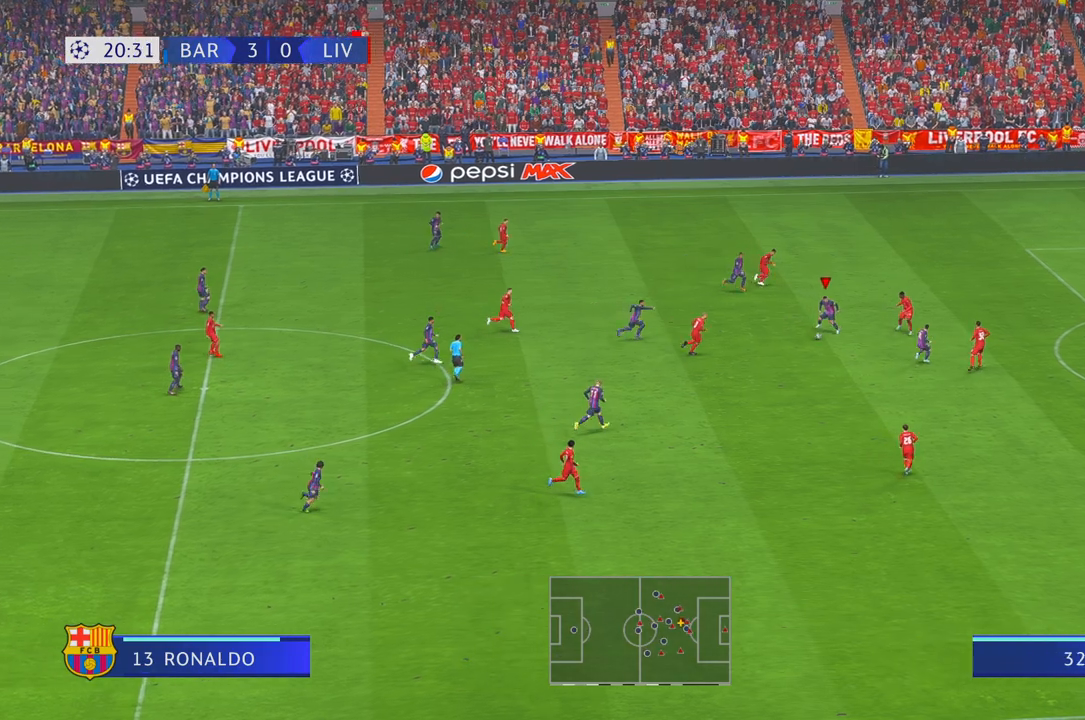
{"buttons": ["R2"], "left_stick": "down-right", "right_stick": "center"}
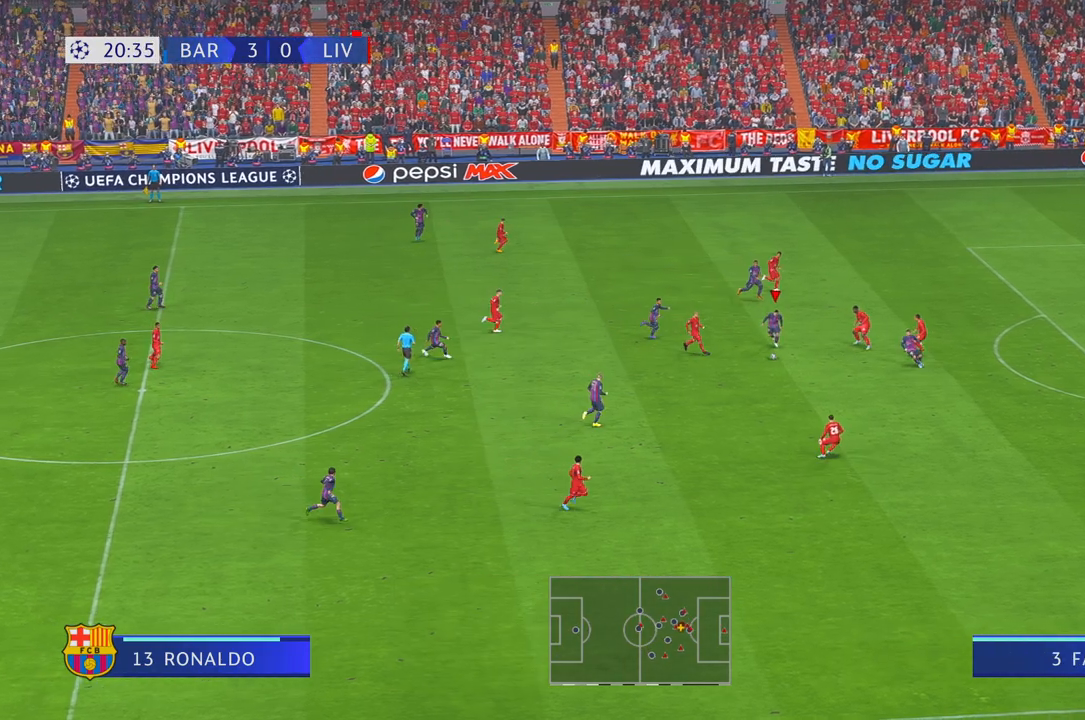
{"buttons": ["R2"], "left_stick": "right", "right_stick": "center", "events": [[500, "left_stick", "right"]]}
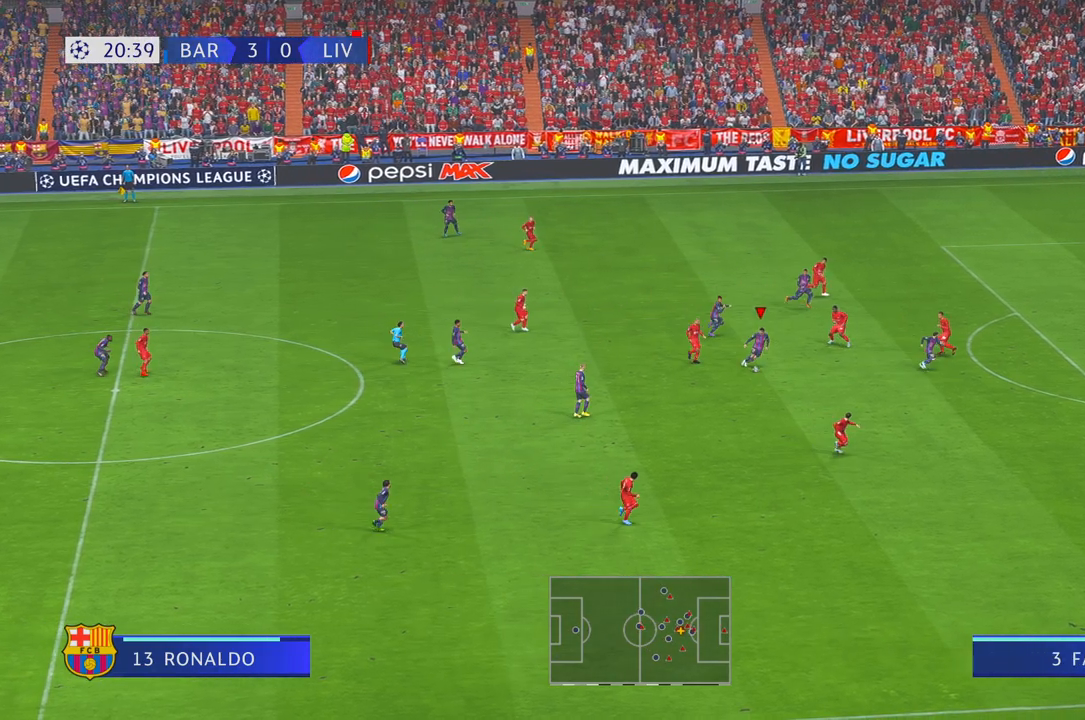
{"buttons": ["R2"], "left_stick": "right", "right_stick": "center", "events": [[33, "R1", "down"], [83, "R1", "up"]]}
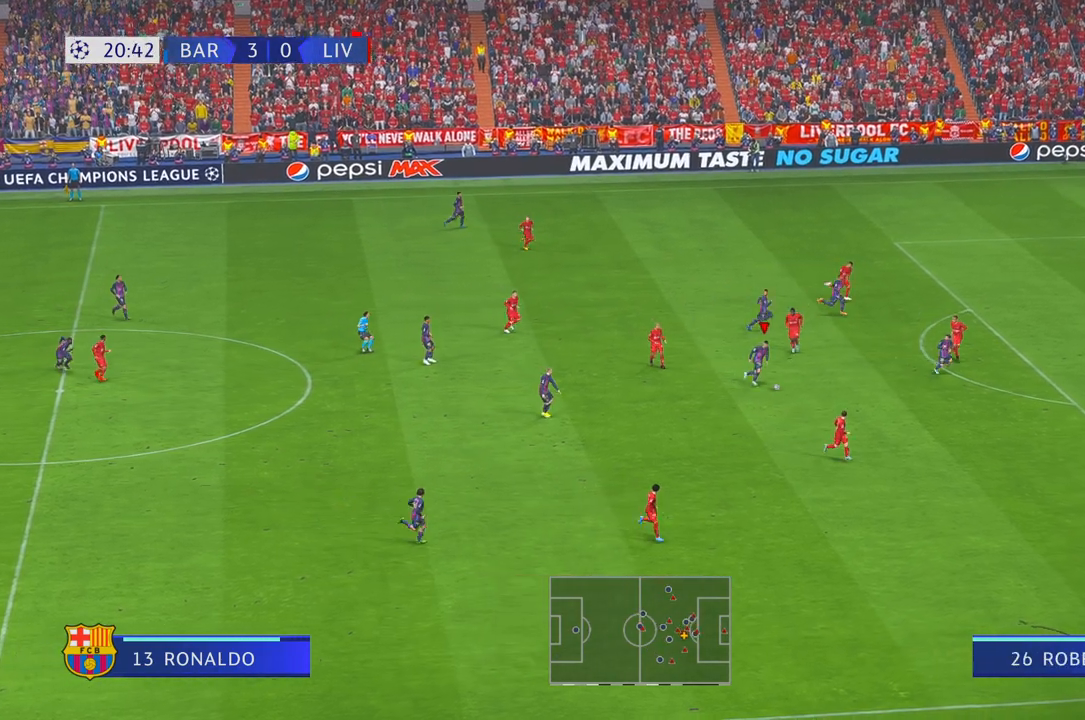
{"buttons": ["R2"], "left_stick": "right", "right_stick": "center", "events": []}
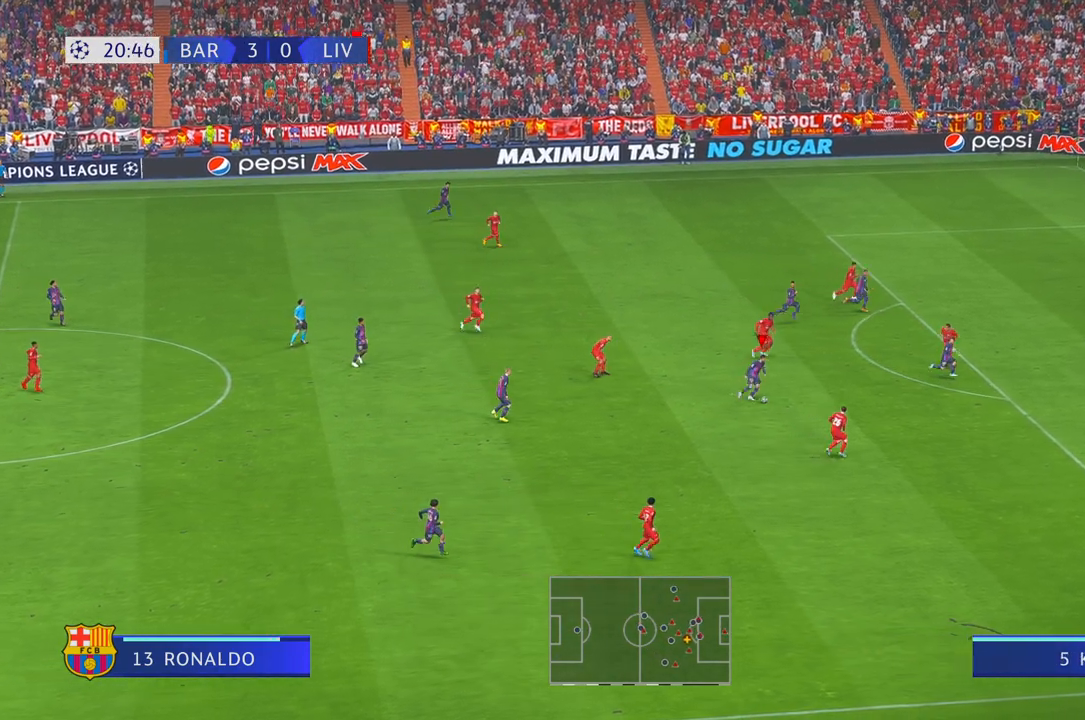
{"buttons": ["R2"], "left_stick": "right", "right_stick": "center", "events": []}
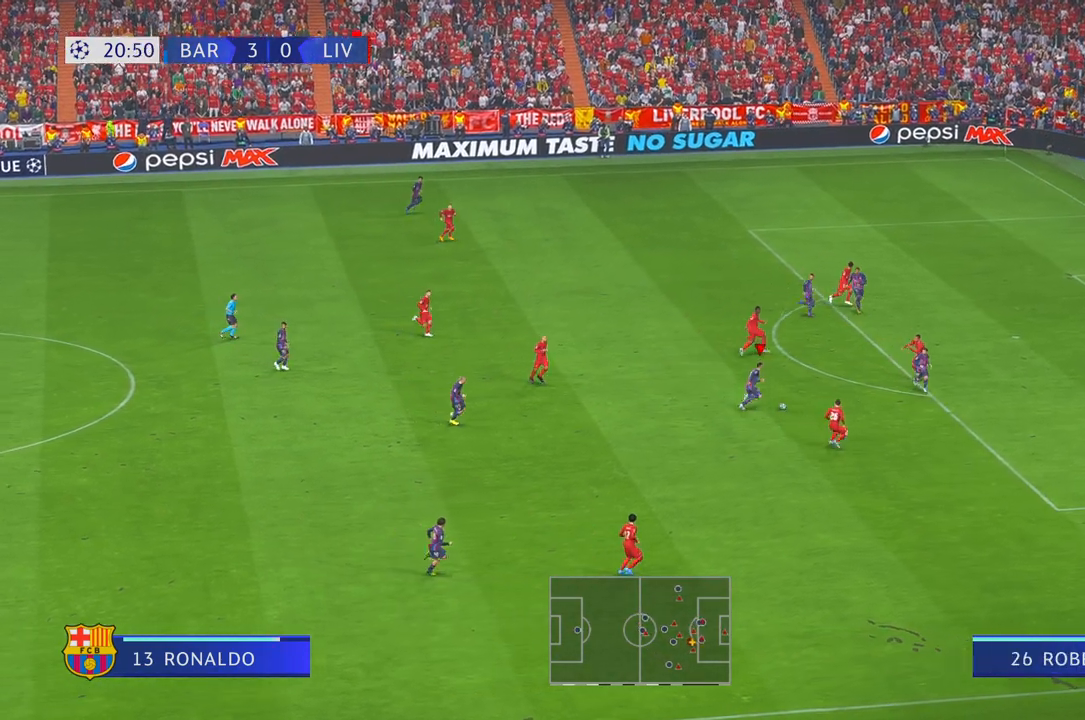
{"buttons": ["R2"], "left_stick": "right", "right_stick": "center", "events": []}
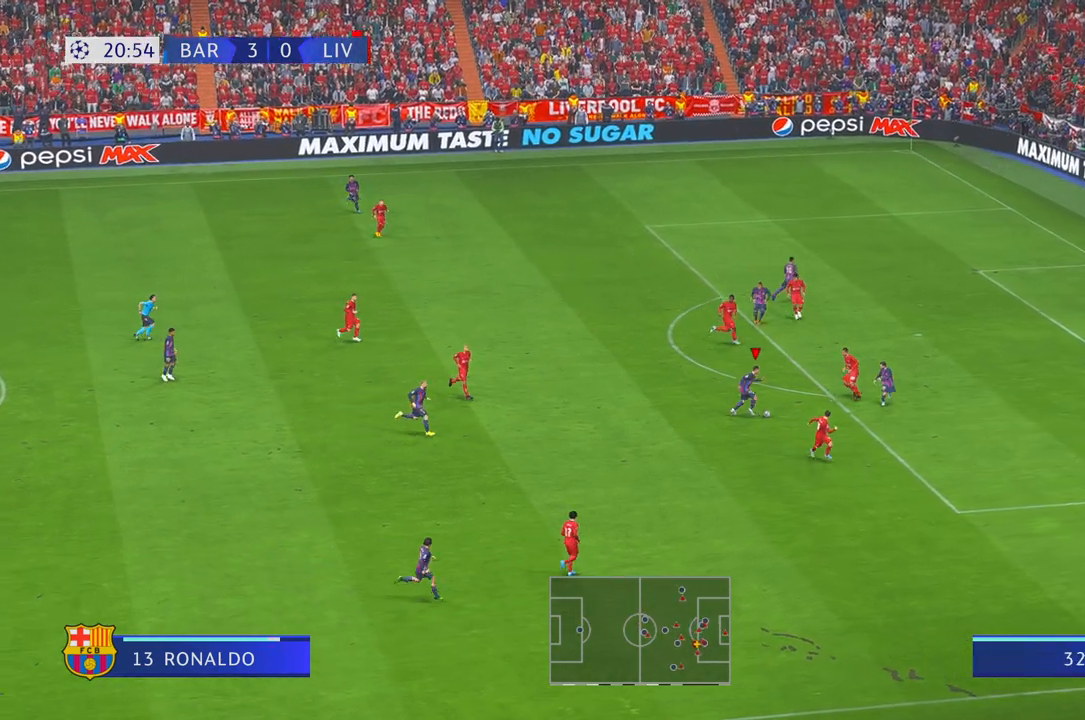
{"buttons": ["R2"], "left_stick": "down-right", "right_stick": "center", "events": [[467, "left_stick", "down-right"]]}
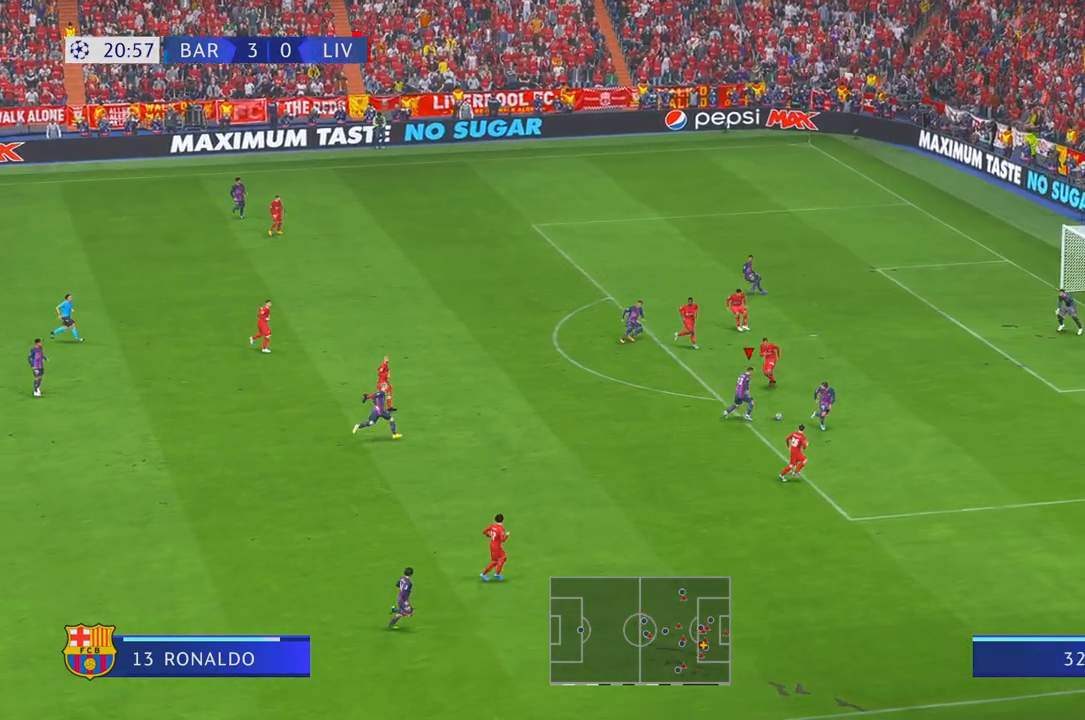
{"buttons": [], "left_stick": "up-right", "right_stick": "center", "events": [[33, "R2", "up"], [83, "left_stick", "up-right"]]}
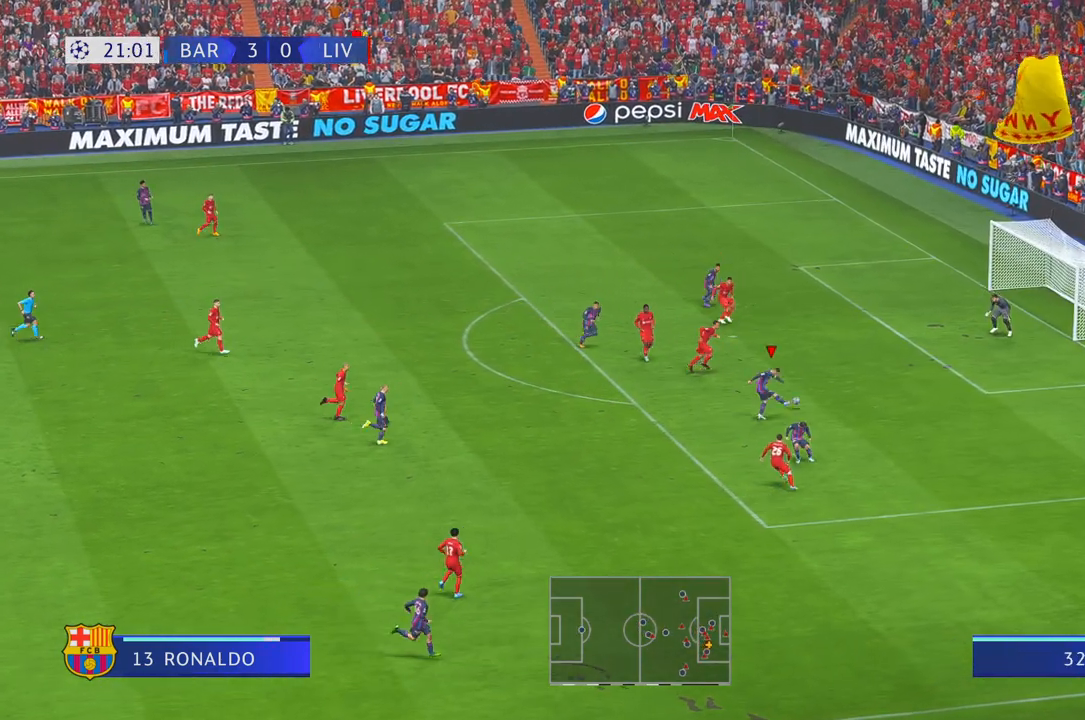
{"buttons": [], "left_stick": "down", "right_stick": "center", "events": [[50, "left_stick", "up"], [233, "left_stick", "center"], [300, "left_stick", "down"]]}
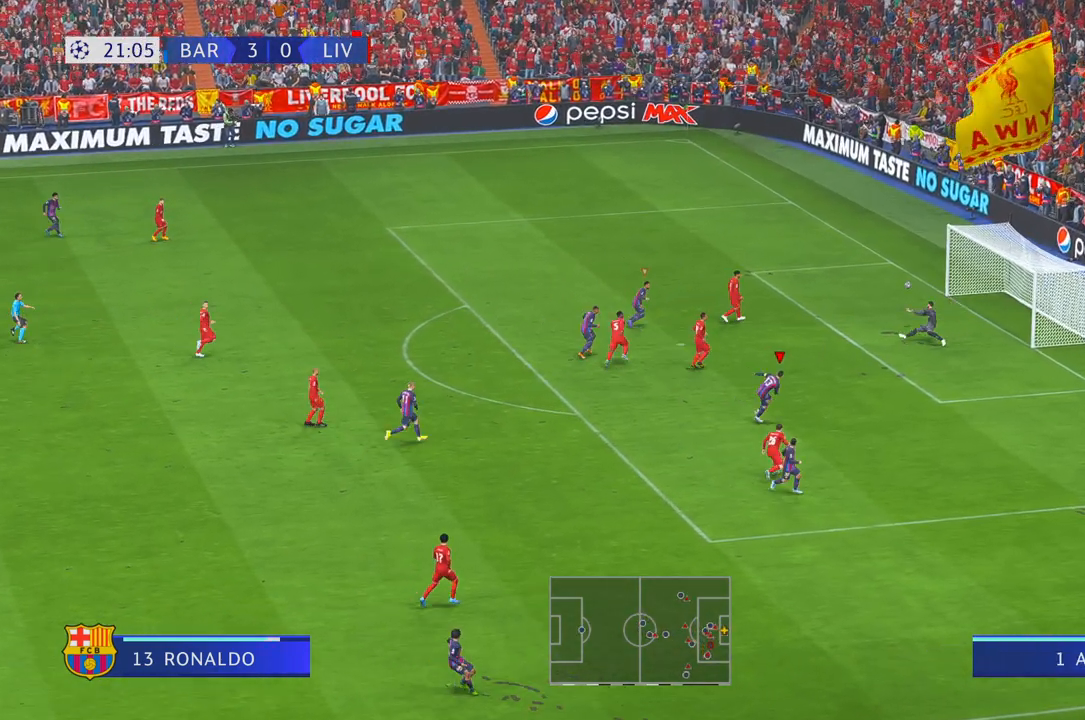
{"buttons": [], "left_stick": "down", "right_stick": "center", "events": []}
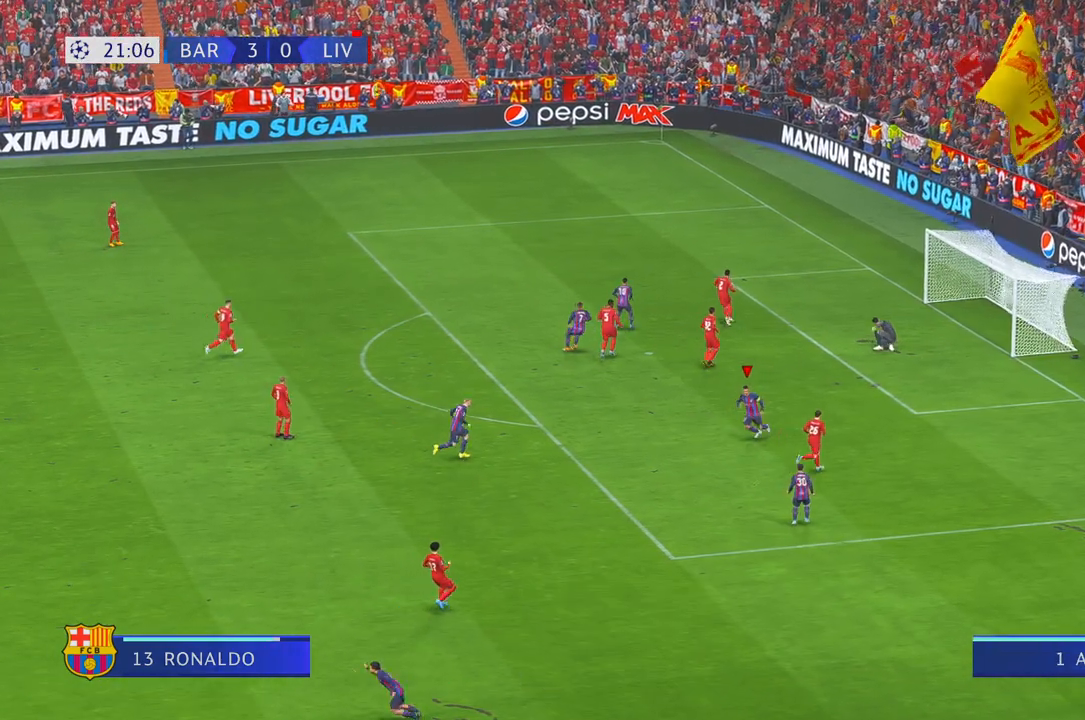
{"buttons": [], "left_stick": "down", "right_stick": "center", "events": []}
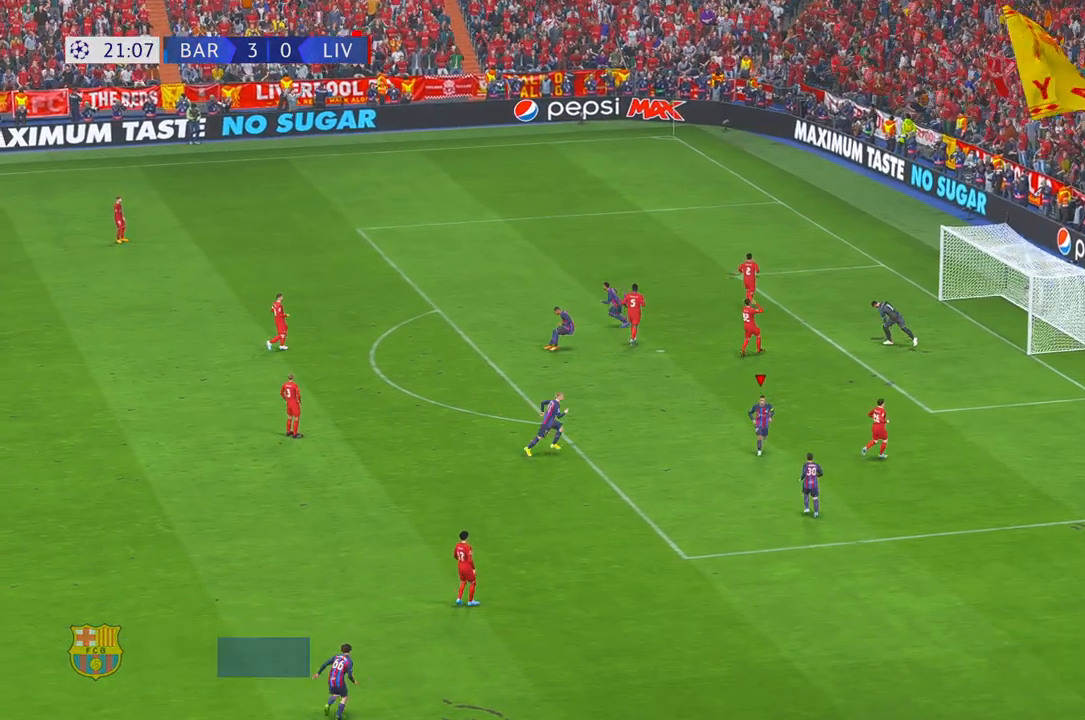
{"buttons": ["A"], "left_stick": "center", "right_stick": "center", "events": [[150, "left_stick", "center"], [250, "A", "down"]]}
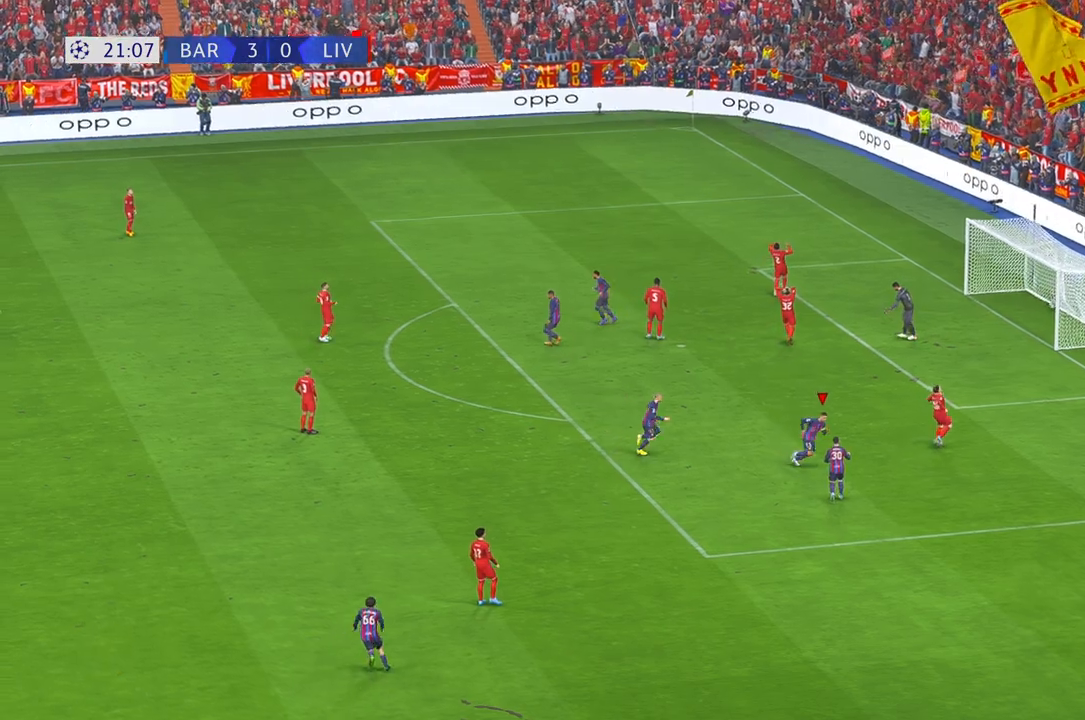
{"buttons": [], "left_stick": "center", "right_stick": "center", "events": [[50, "A", "up"]]}